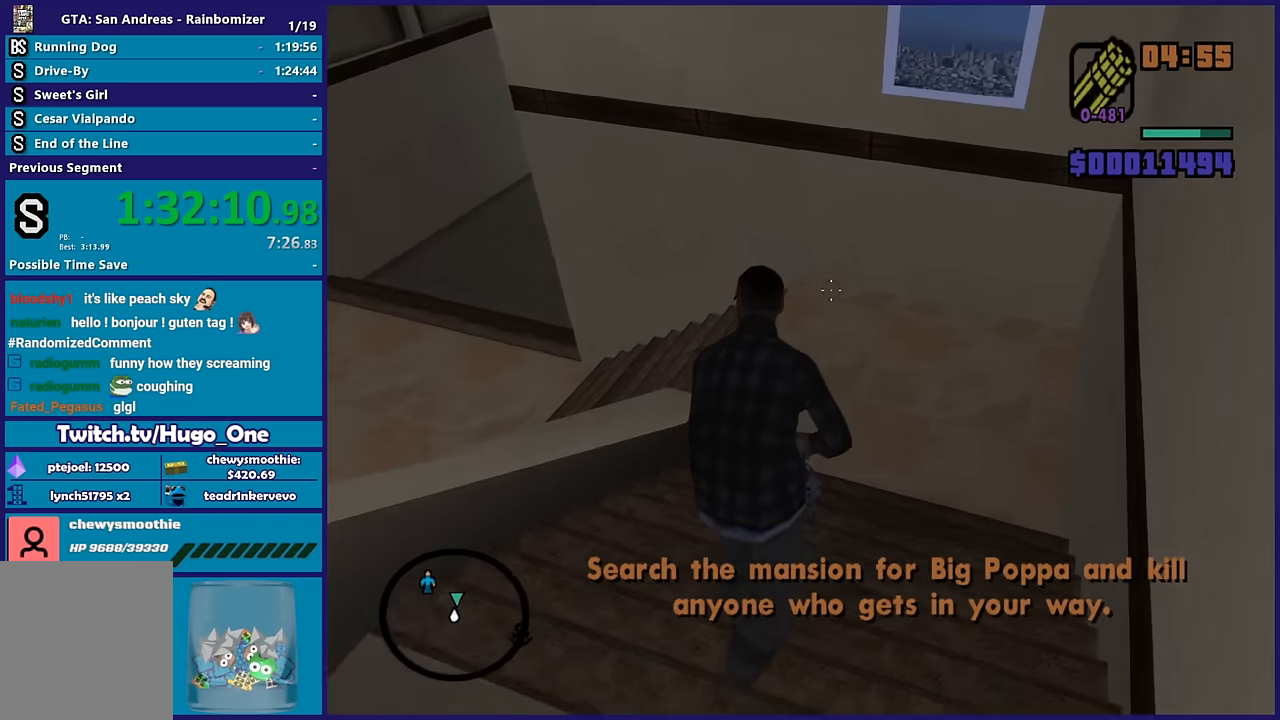
Gameplay with a controller (Xbox layout); each line is a JSON object with the inputs held at the frame after it. "button_events" lists button changes between this image and that frame as [ms after this image, input, new state], when the widget could be followed in between (sticks are given only as held states).
{"buttons": ["L2"], "left_stick": "up-right", "right_stick": "up-left", "button_events": []}
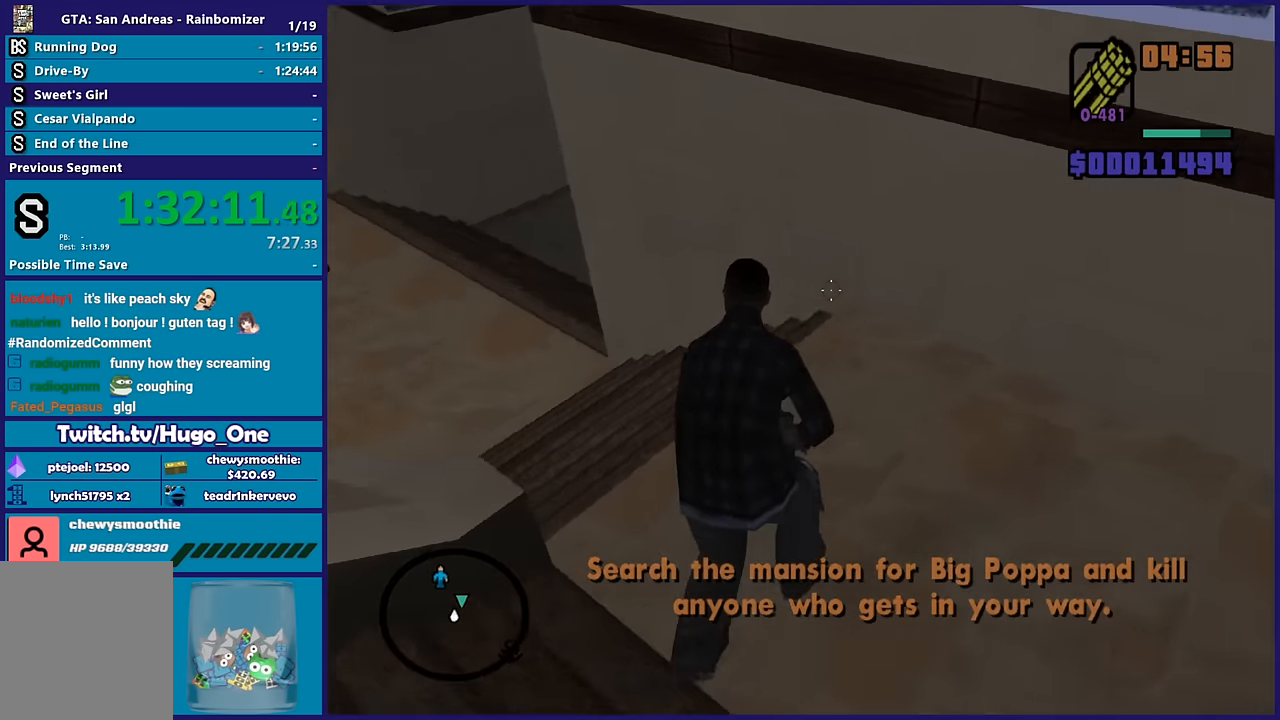
{"buttons": ["L2"], "left_stick": "up-right", "right_stick": "left", "button_events": []}
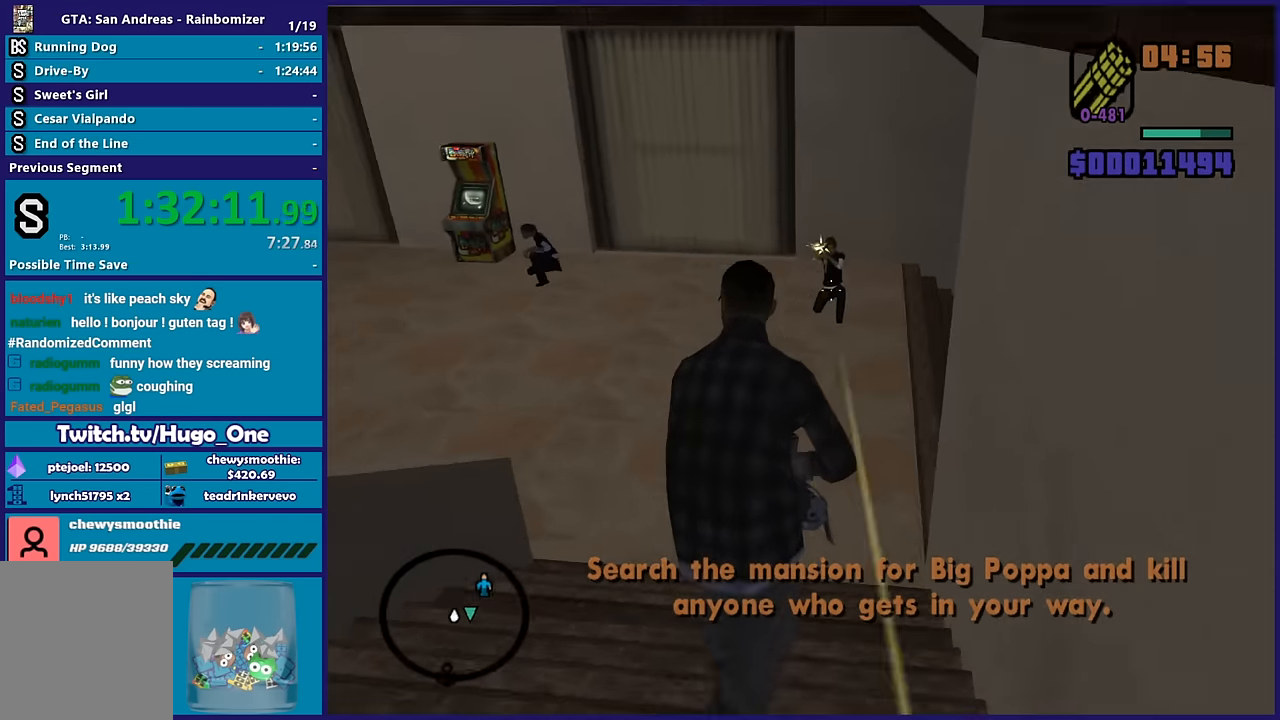
{"buttons": ["L2", "R2"], "left_stick": "up-right", "right_stick": "down-right", "button_events": [[84, "R2", "down"]]}
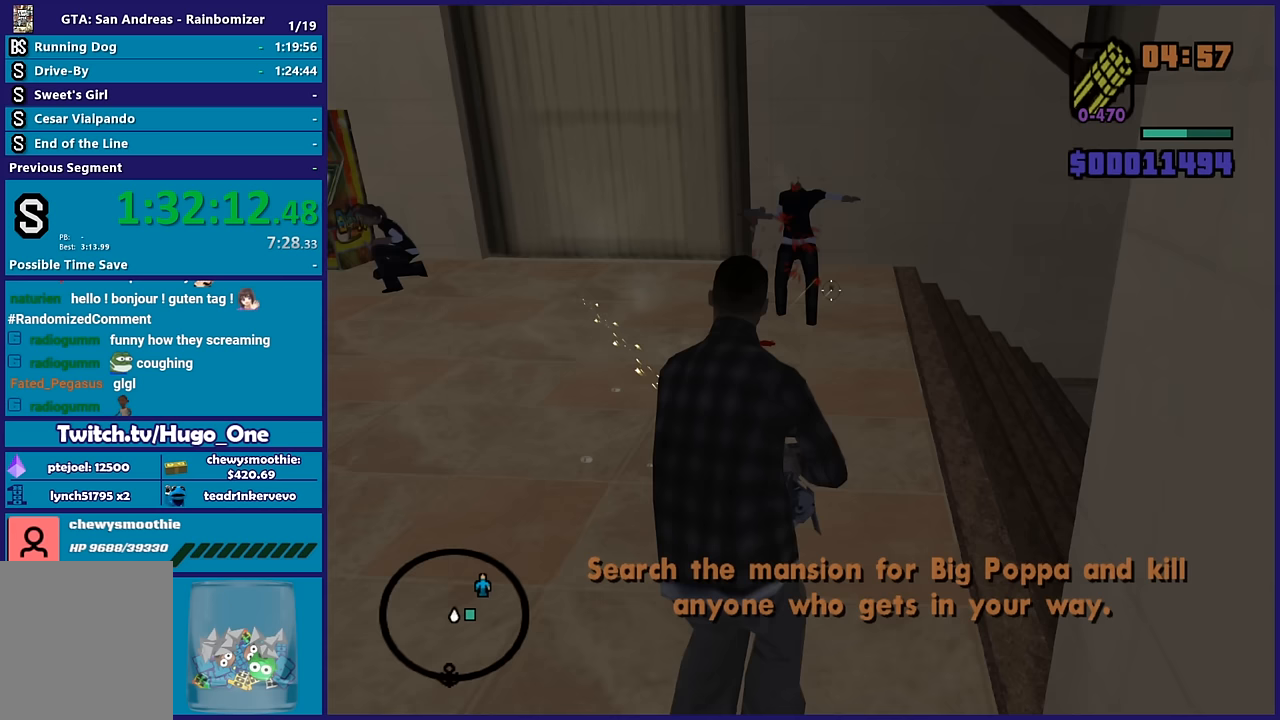
{"buttons": ["L2"], "left_stick": "up-right", "right_stick": "right", "button_events": [[200, "R2", "up"]]}
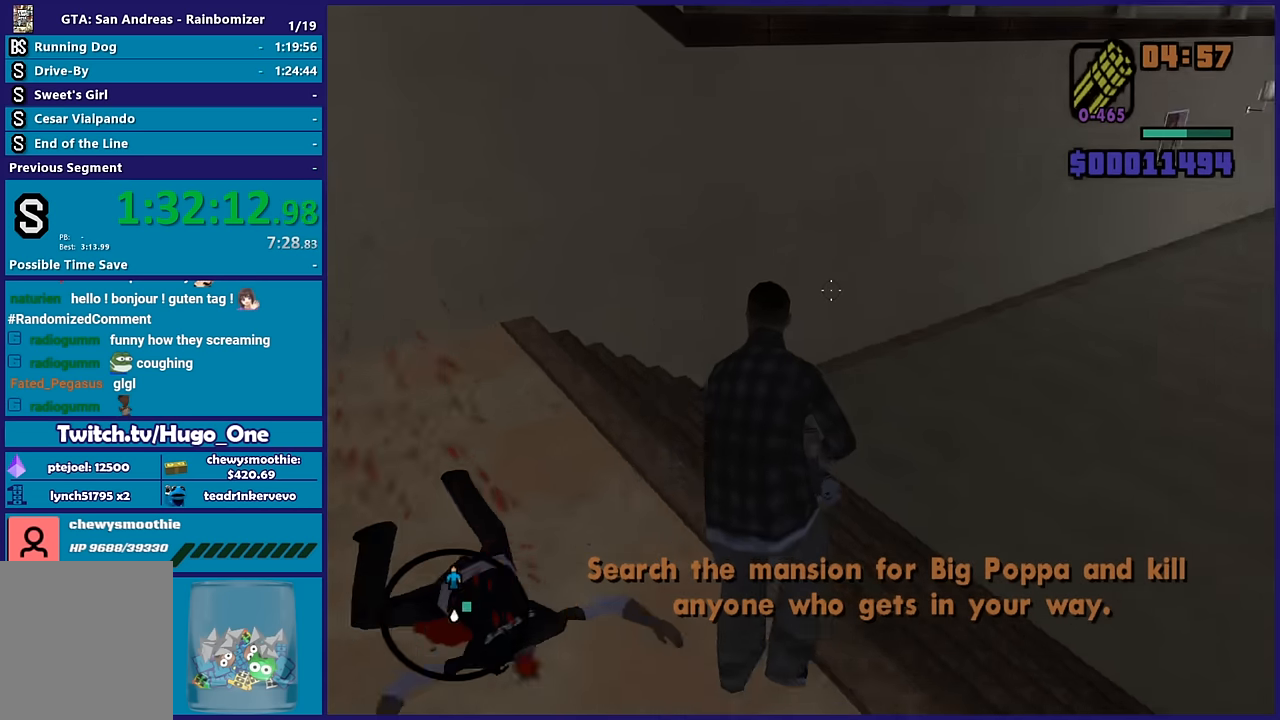
{"buttons": ["L2"], "left_stick": "up", "right_stick": "up-right", "button_events": []}
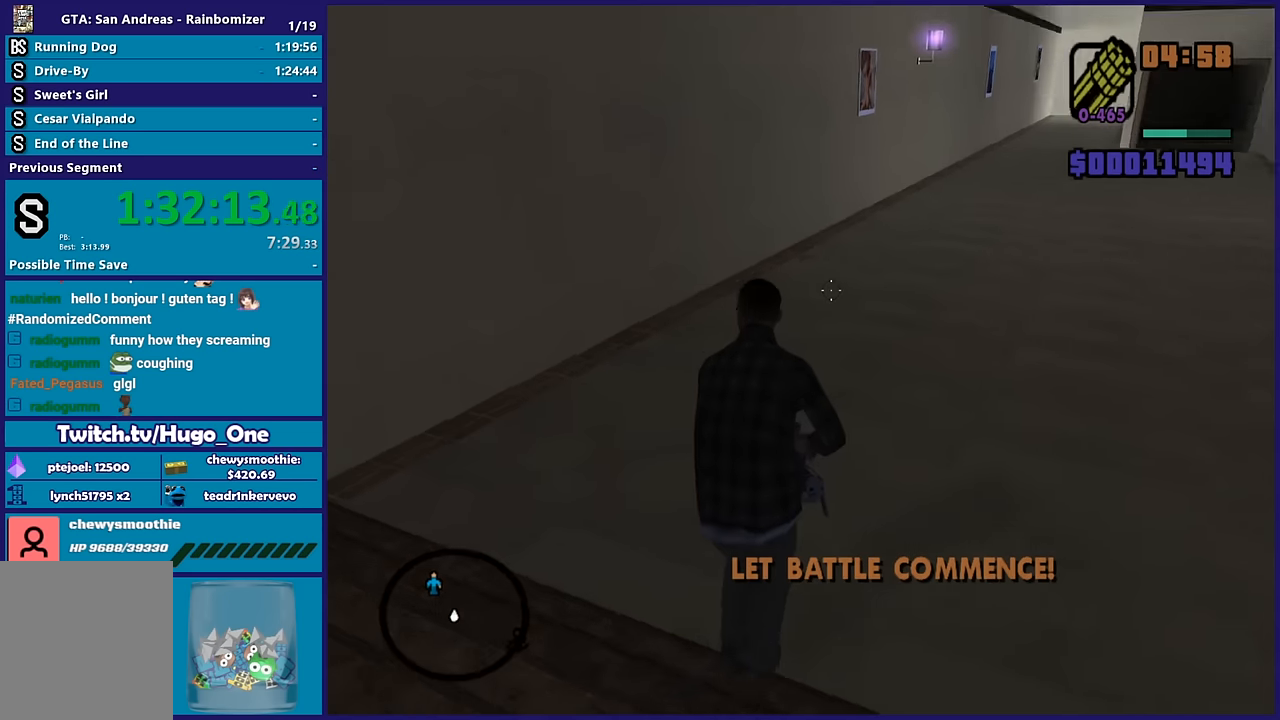
{"buttons": ["L2"], "left_stick": "up", "right_stick": "up-right", "button_events": []}
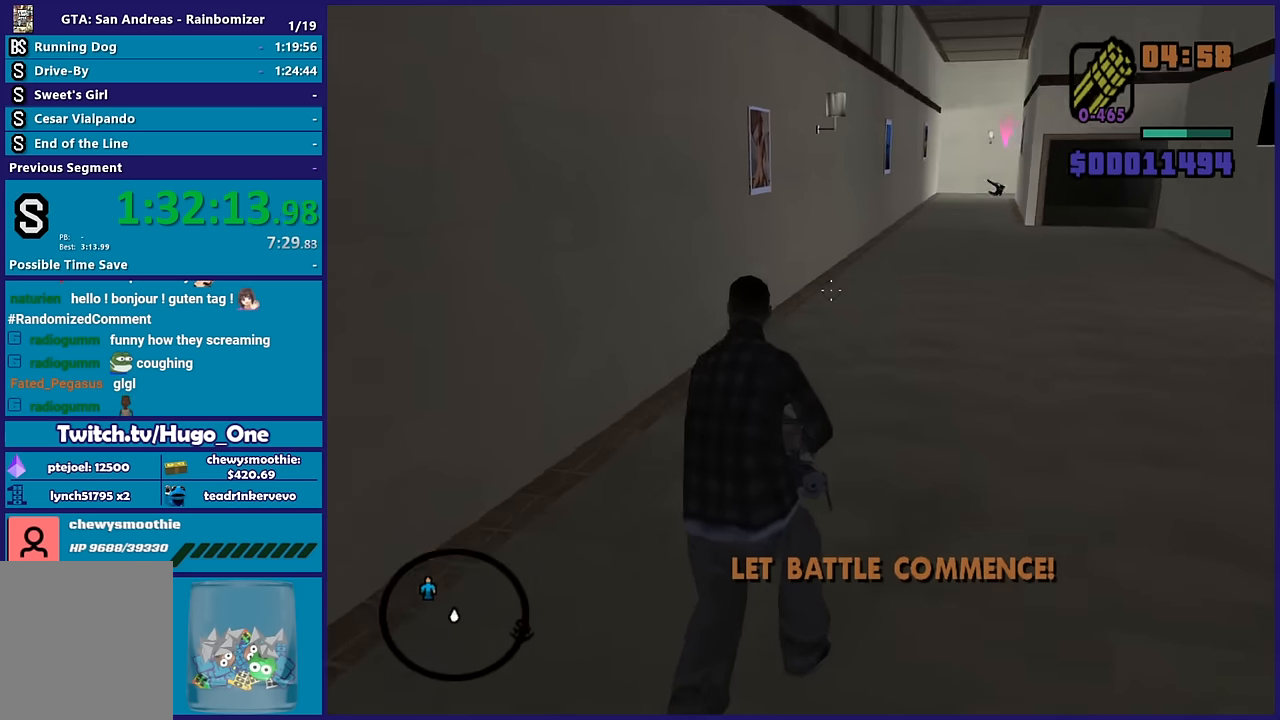
{"buttons": ["L2"], "left_stick": "up", "right_stick": "center", "button_events": []}
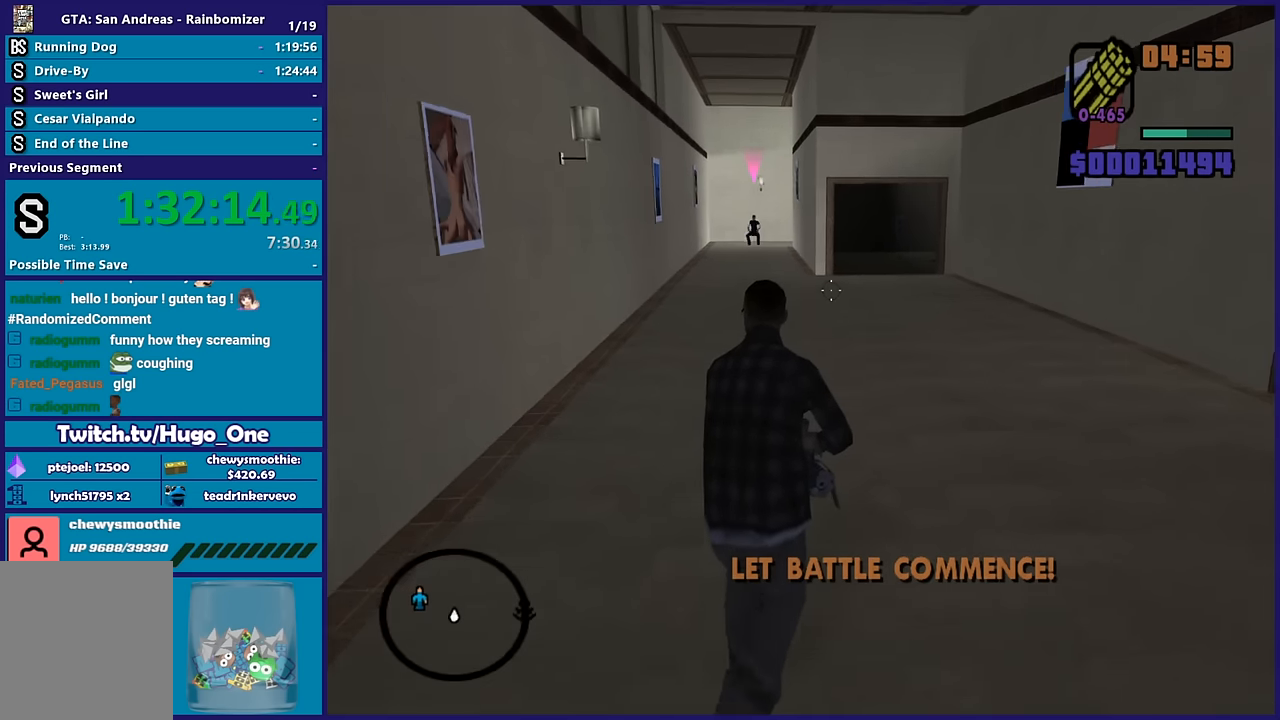
{"buttons": ["L2"], "left_stick": "up", "right_stick": "center", "button_events": []}
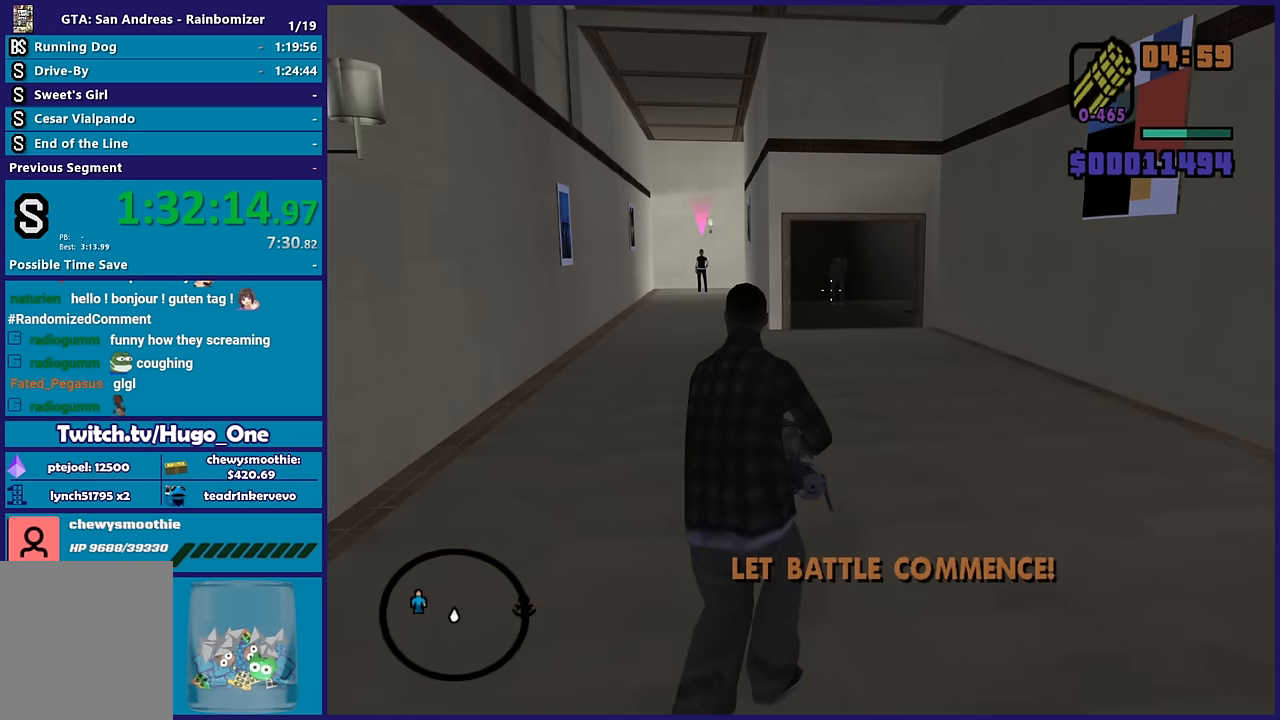
{"buttons": ["L2"], "left_stick": "up", "right_stick": "center", "button_events": []}
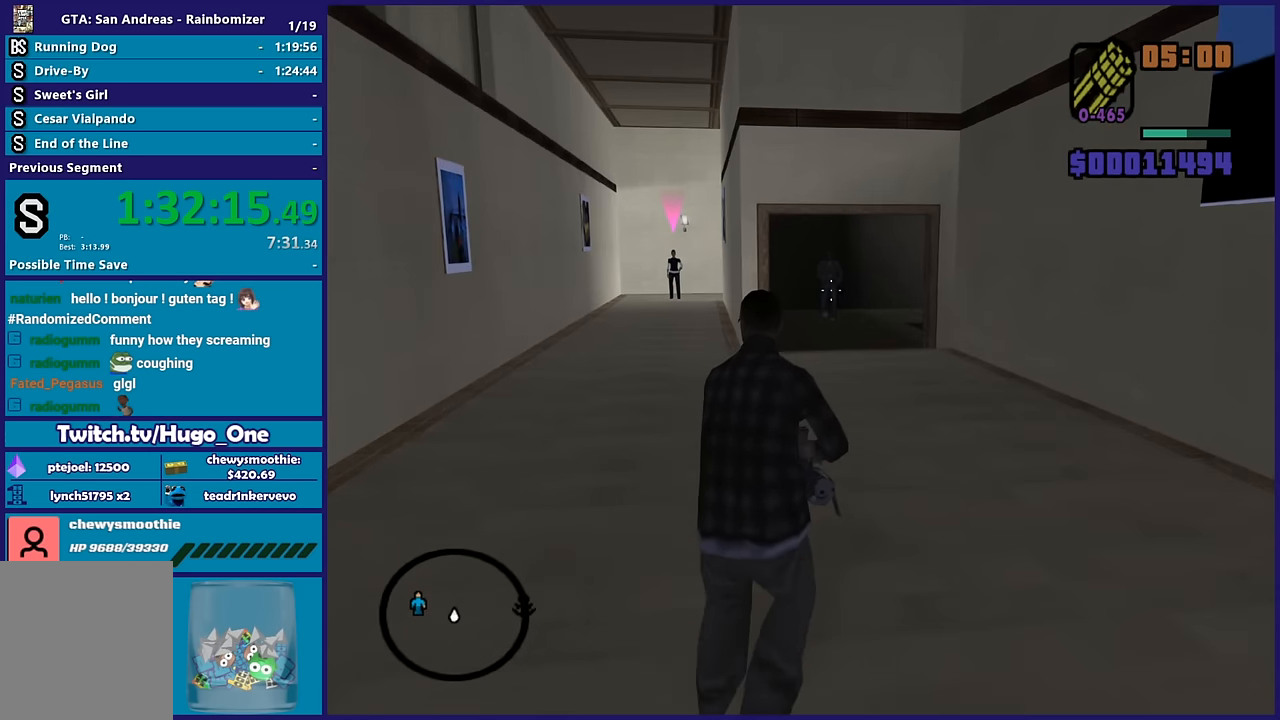
{"buttons": ["L2"], "left_stick": "up", "right_stick": "left", "button_events": [[350, "R2", "down"], [483, "R2", "up"]]}
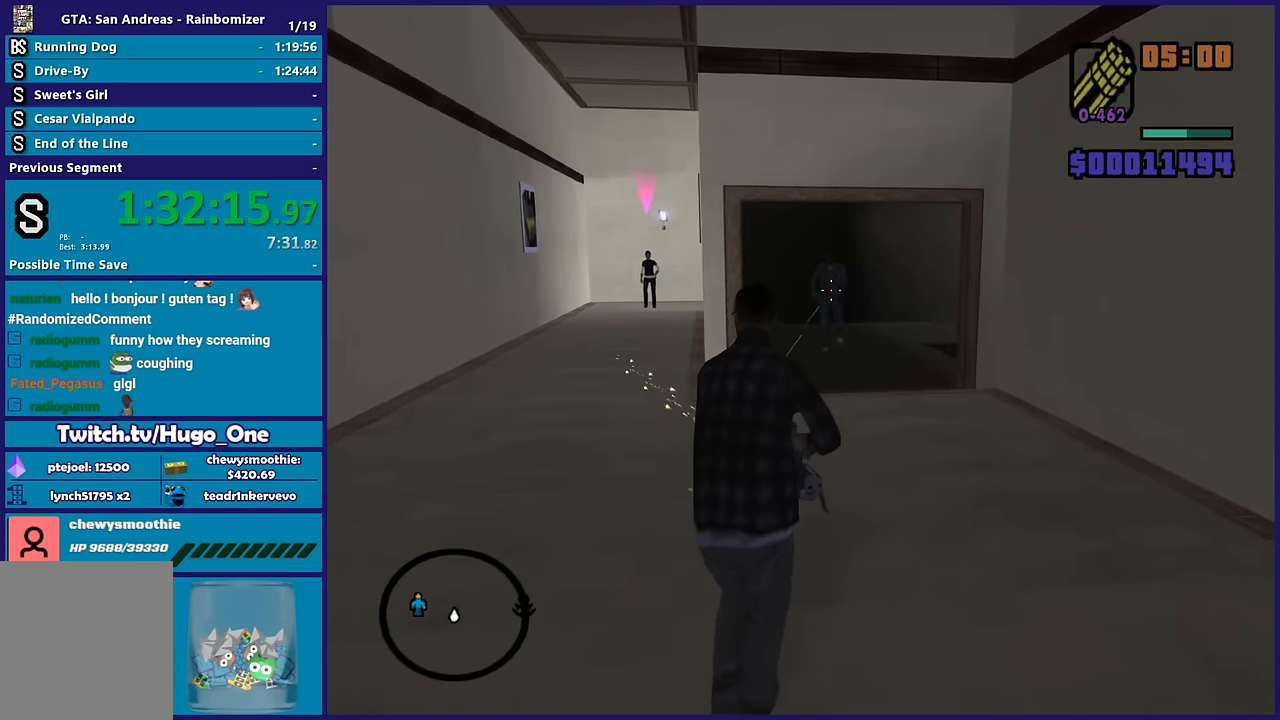
{"buttons": ["L2"], "left_stick": "up", "right_stick": "center", "button_events": []}
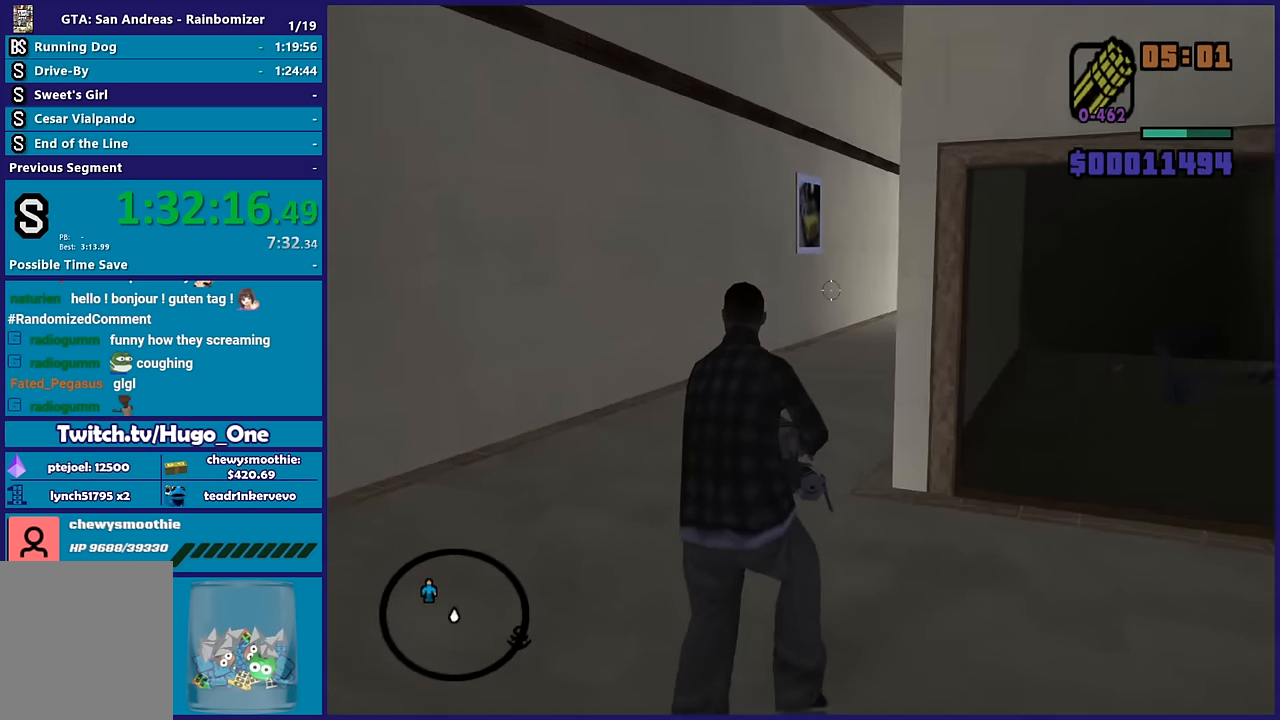
{"buttons": ["L2"], "left_stick": "up", "right_stick": "center", "button_events": []}
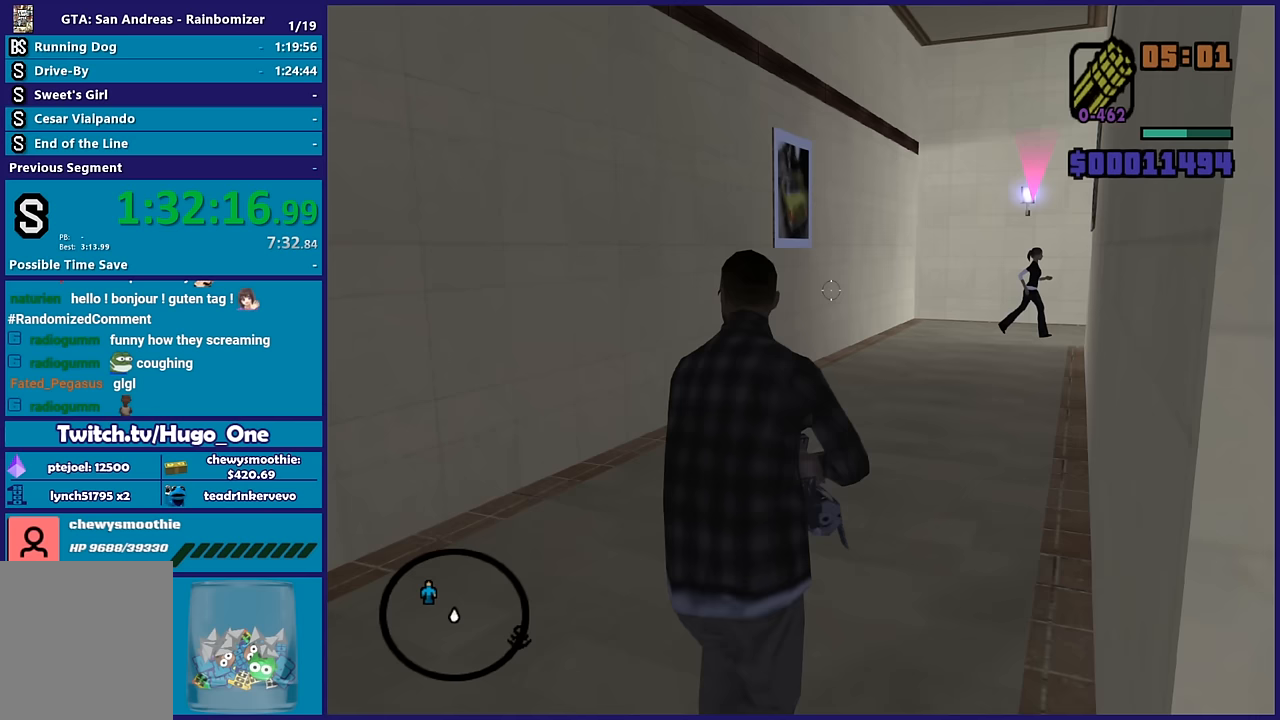
{"buttons": ["L2"], "left_stick": "up", "right_stick": "center", "button_events": []}
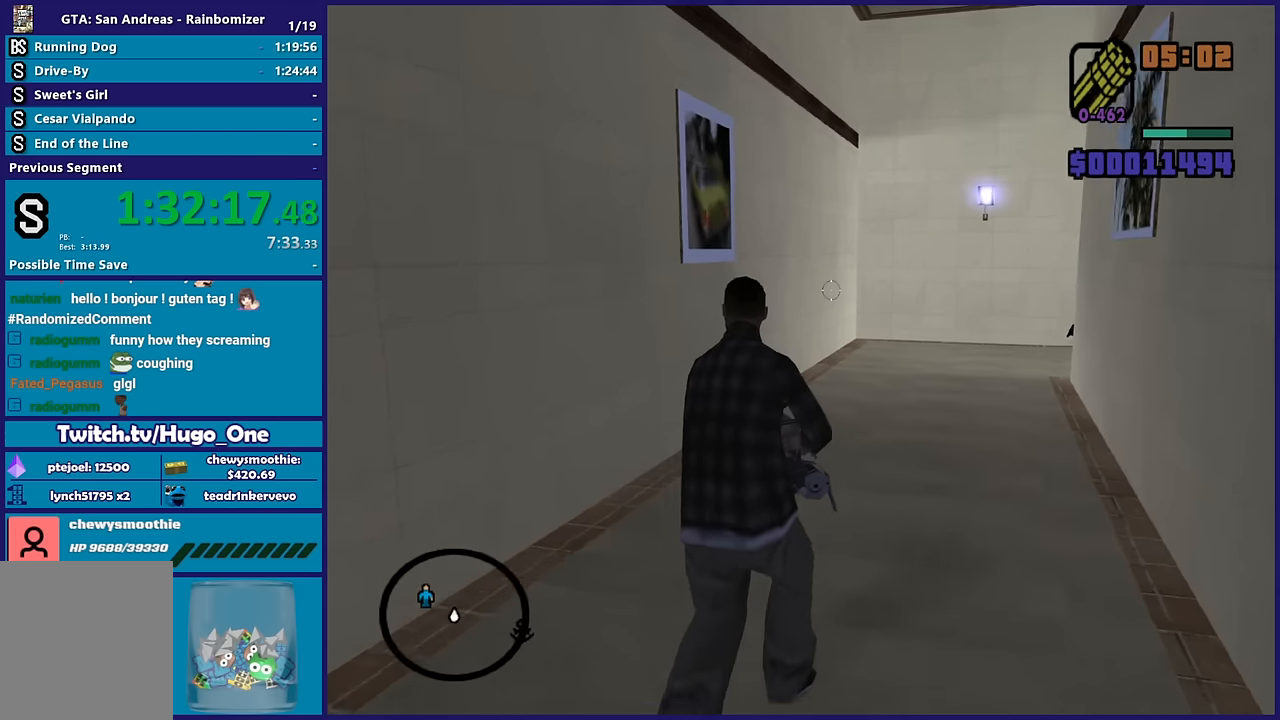
{"buttons": ["L2"], "left_stick": "up", "right_stick": "center", "button_events": []}
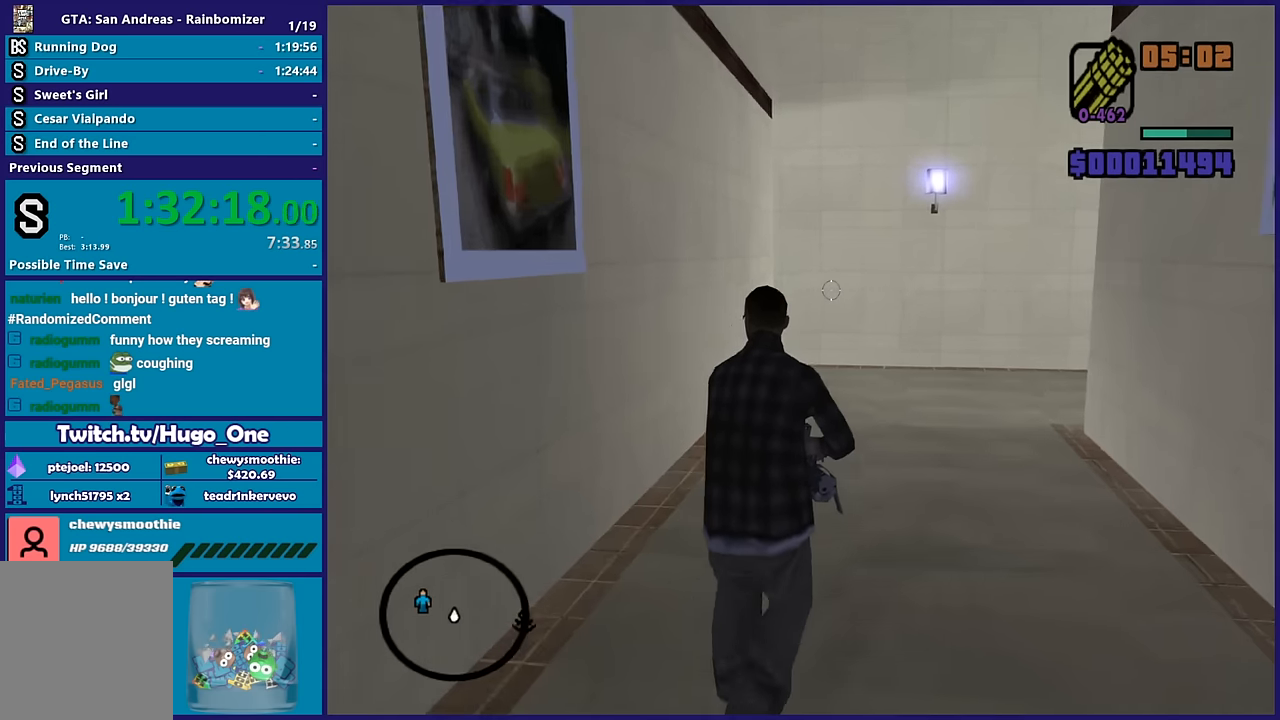
{"buttons": ["L2"], "left_stick": "up", "right_stick": "right", "button_events": []}
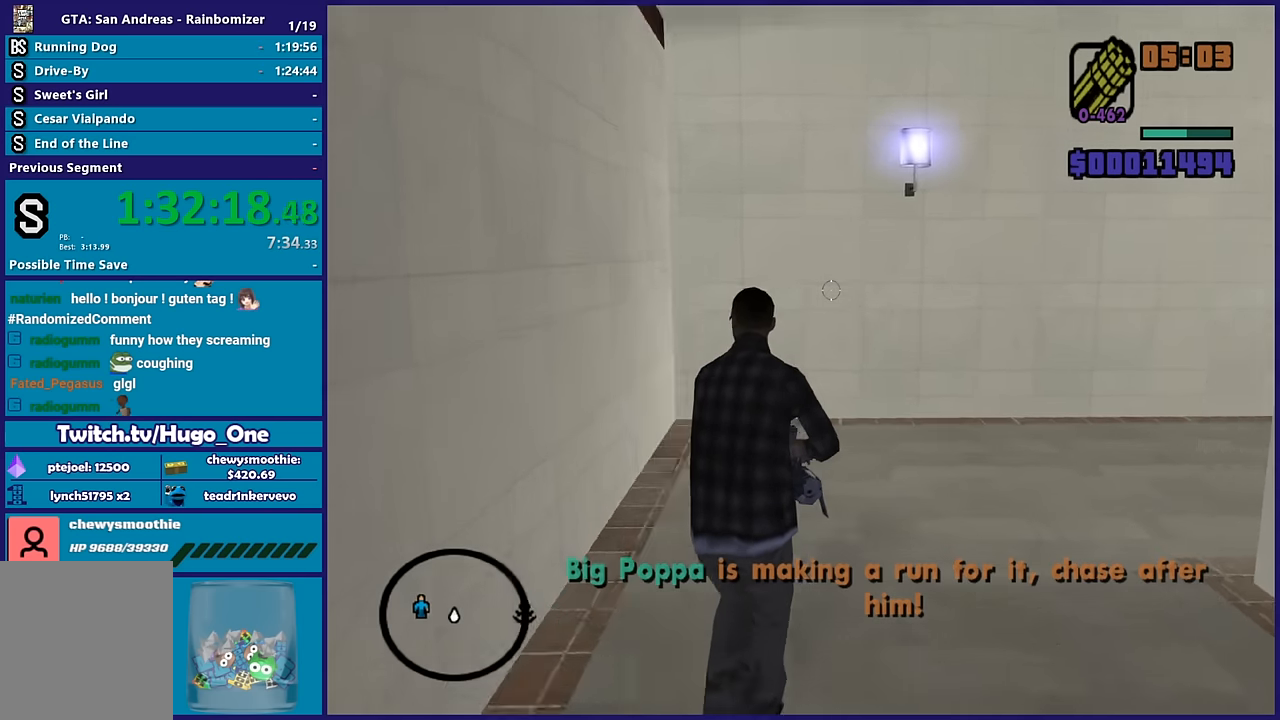
{"buttons": ["L2"], "left_stick": "up-right", "right_stick": "right", "button_events": []}
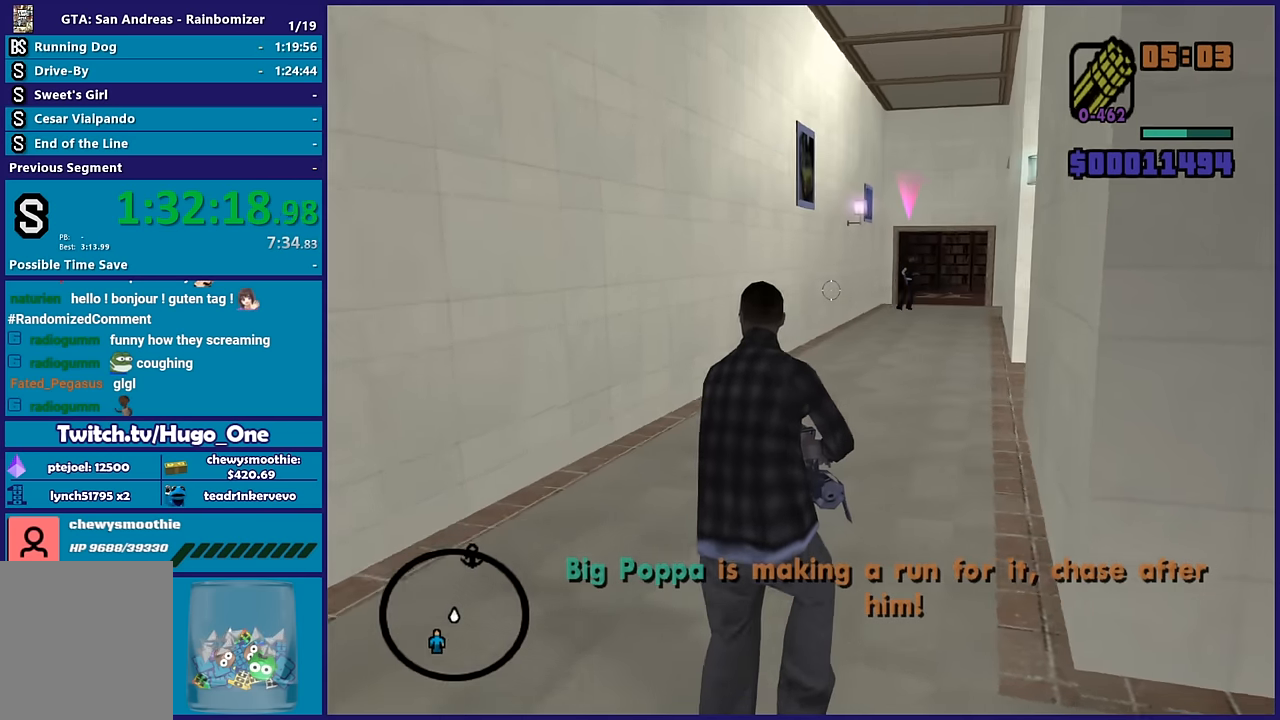
{"buttons": ["L2"], "left_stick": "up-right", "right_stick": "center", "button_events": []}
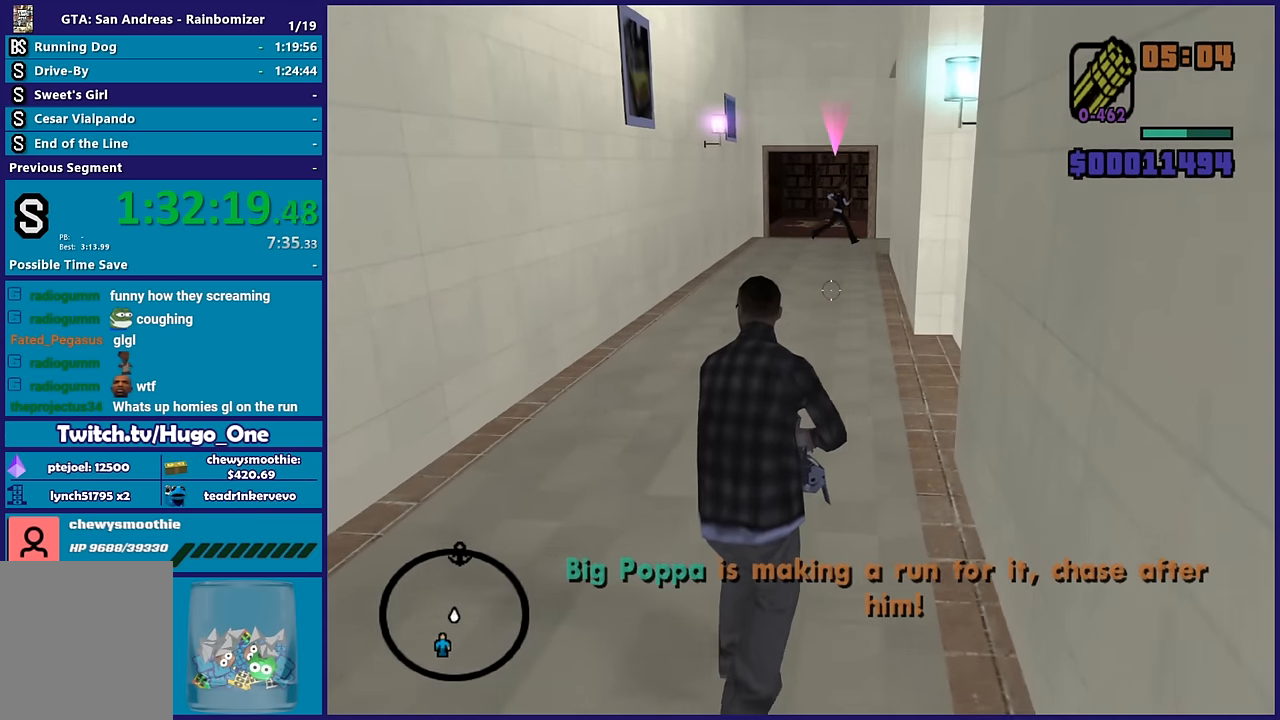
{"buttons": ["L2"], "left_stick": "up", "right_stick": "center", "button_events": []}
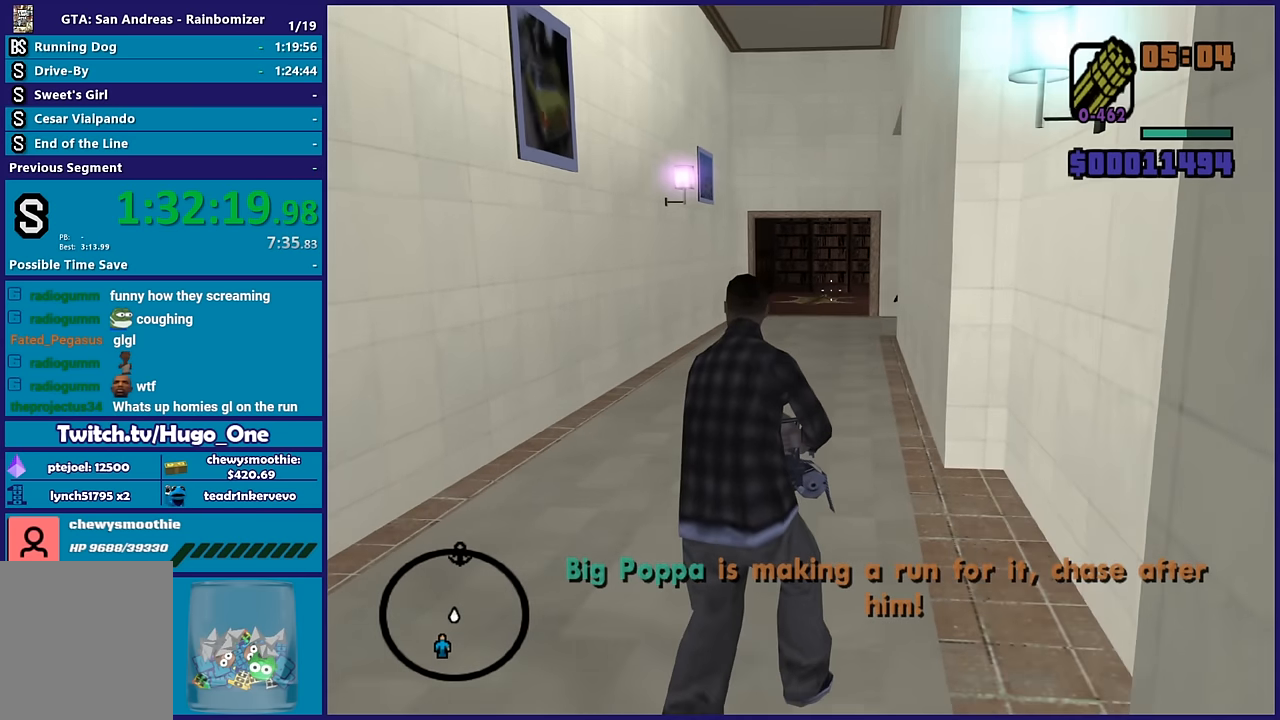
{"buttons": ["L2"], "left_stick": "up", "right_stick": "center", "button_events": []}
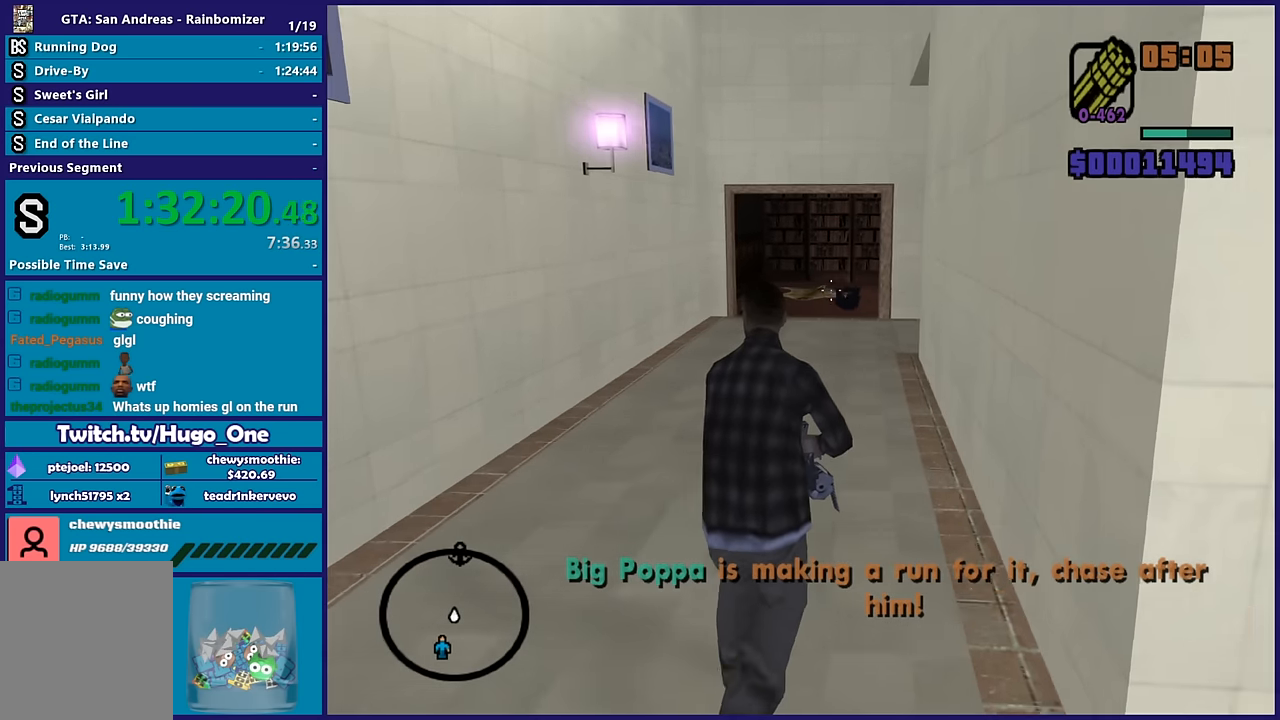
{"buttons": ["L2"], "left_stick": "up", "right_stick": "center", "button_events": [[83, "R2", "down"], [283, "R2", "up"]]}
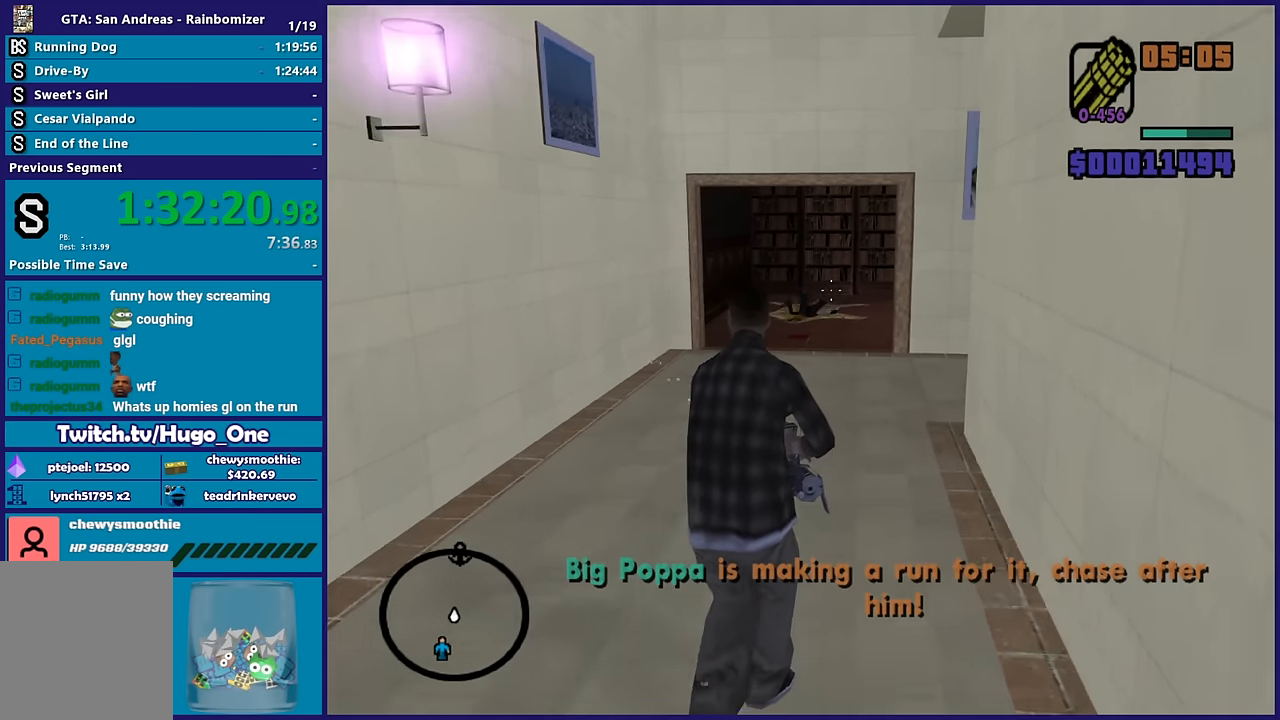
{"buttons": ["L2"], "left_stick": "up-right", "right_stick": "right", "button_events": []}
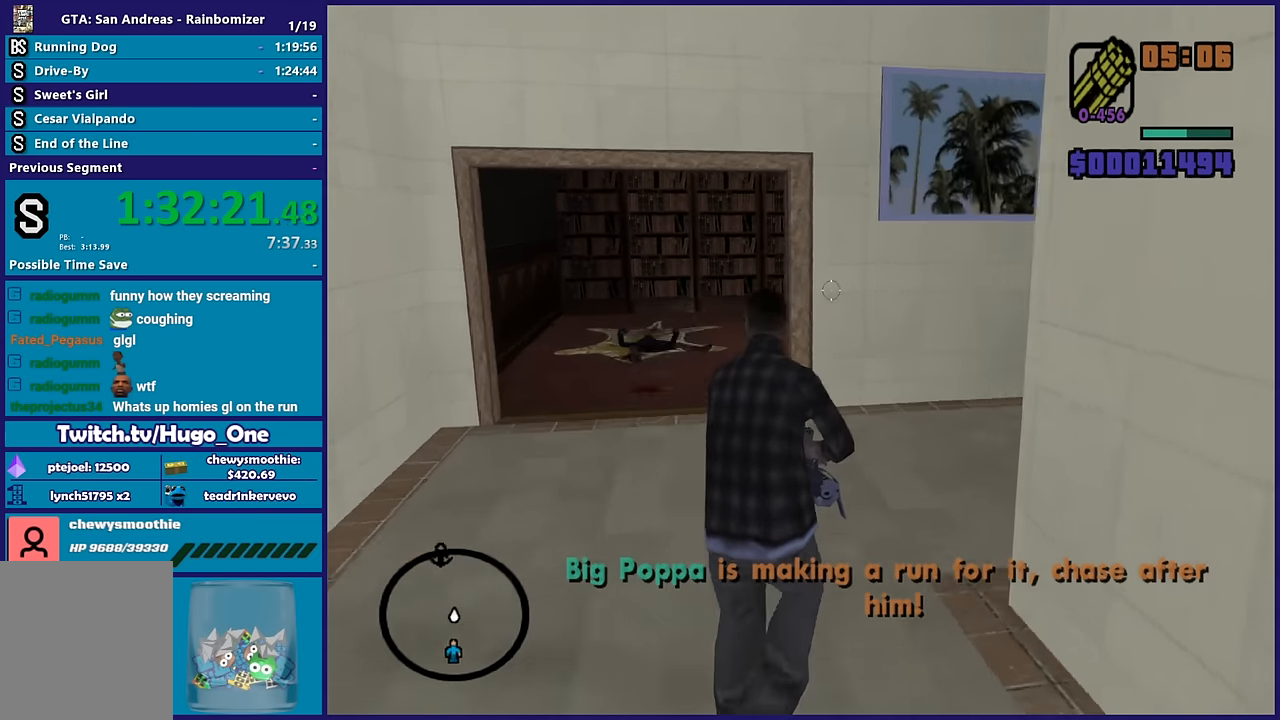
{"buttons": ["L2"], "left_stick": "up-right", "right_stick": "center", "button_events": []}
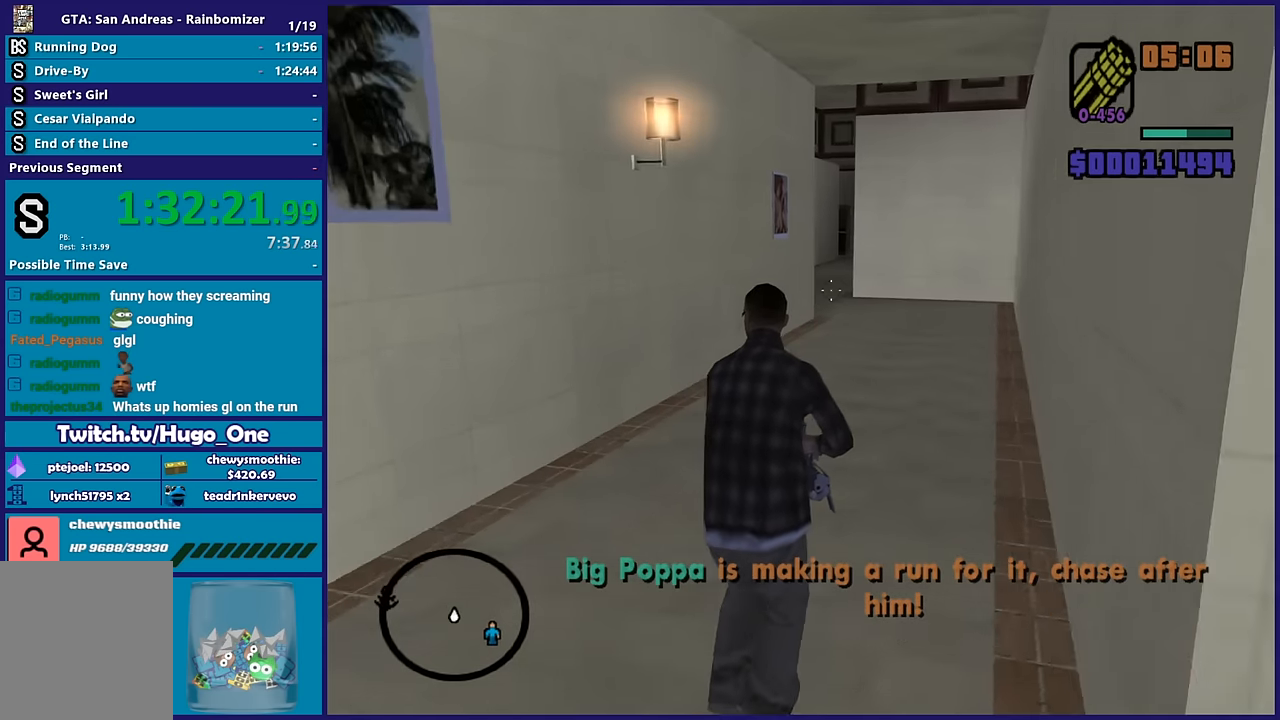
{"buttons": ["L2"], "left_stick": "up-right", "right_stick": "center", "button_events": []}
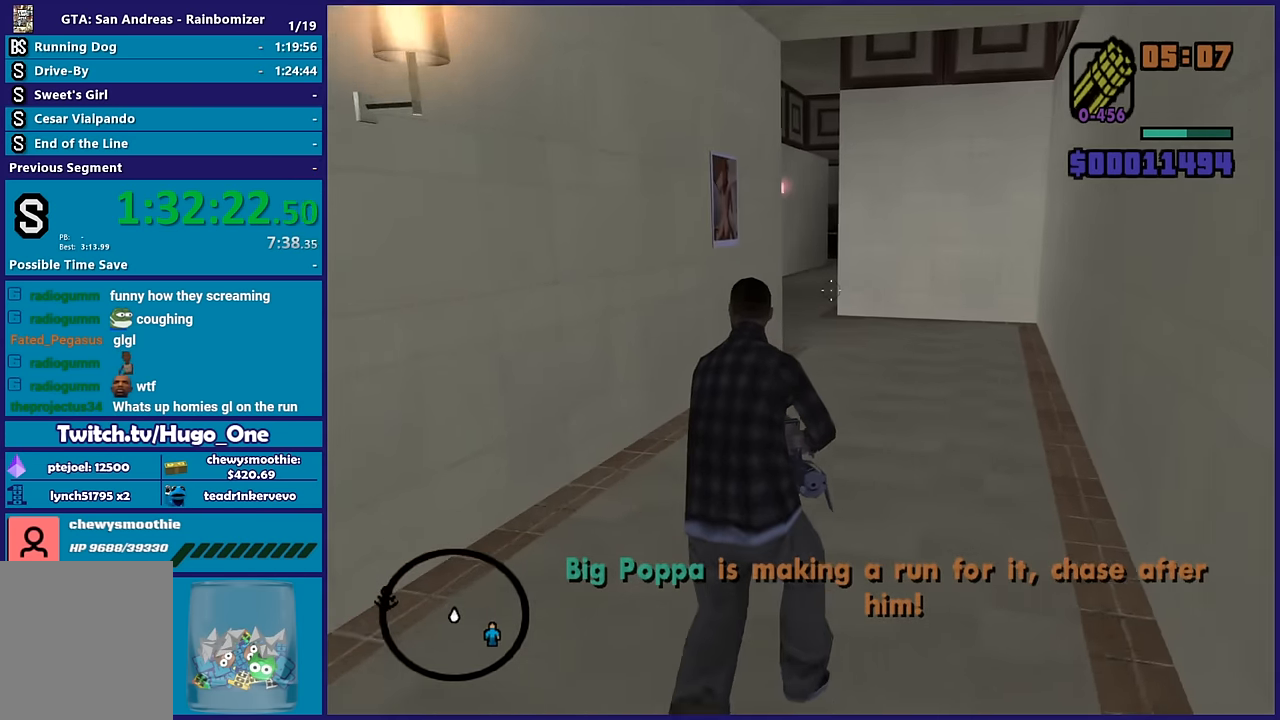
{"buttons": ["L2"], "left_stick": "up-right", "right_stick": "center", "button_events": []}
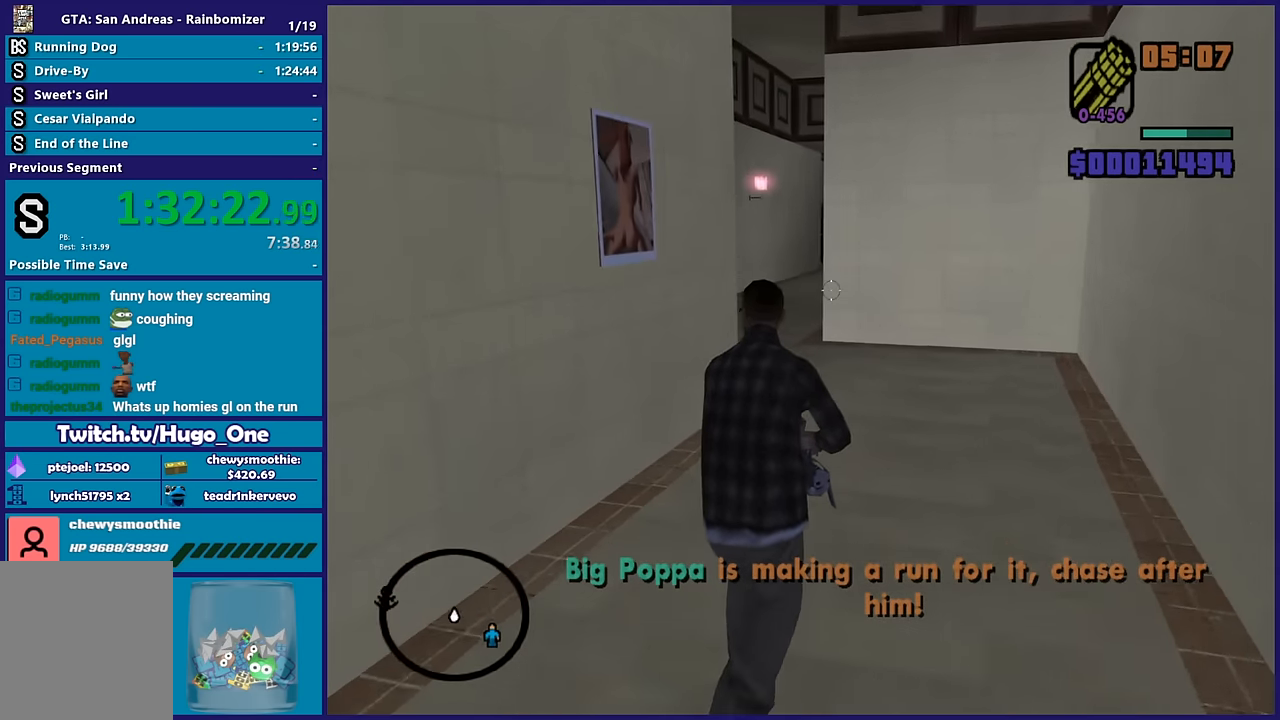
{"buttons": ["L2"], "left_stick": "up", "right_stick": "center", "button_events": []}
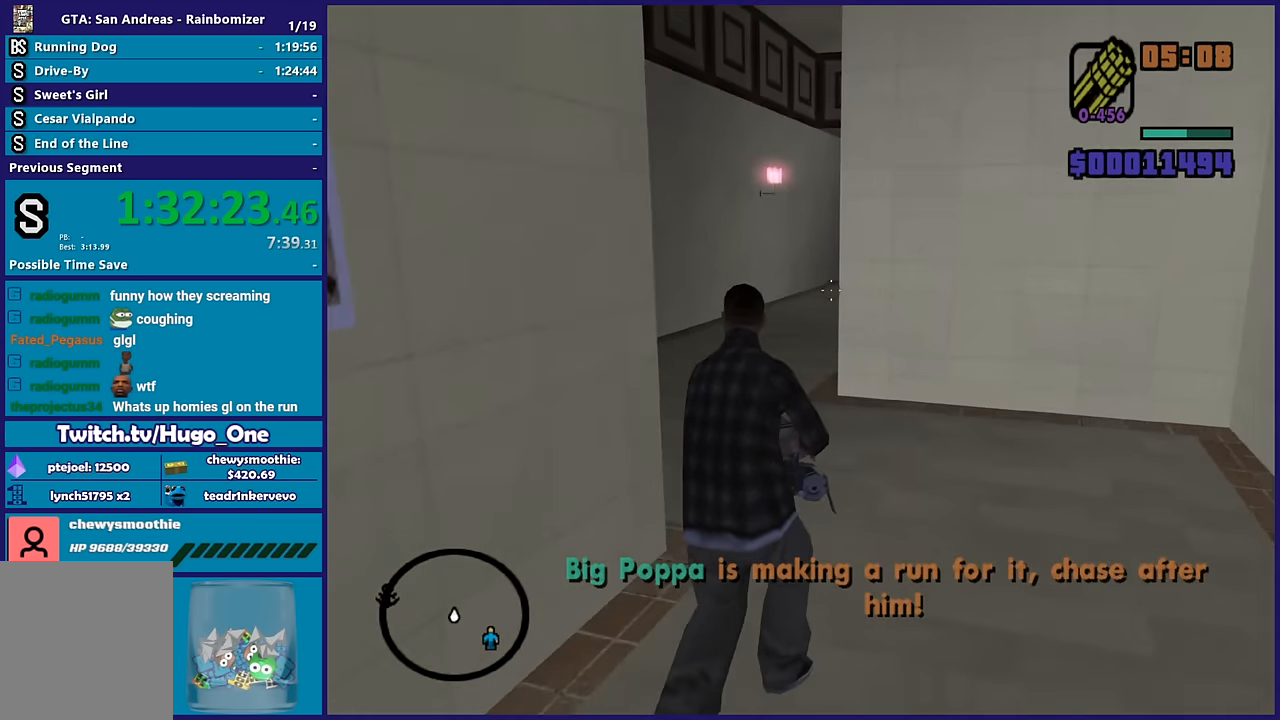
{"buttons": ["L2"], "left_stick": "up", "right_stick": "center", "button_events": []}
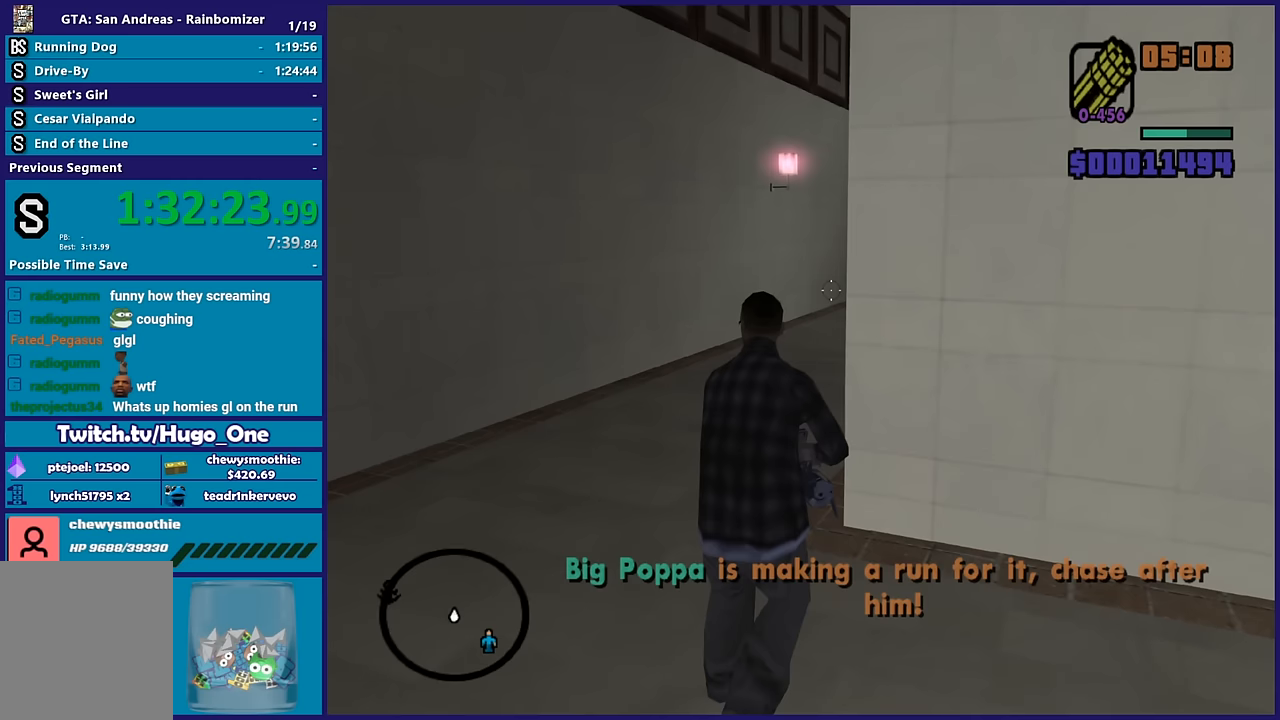
{"buttons": ["L2"], "left_stick": "up", "right_stick": "right", "button_events": []}
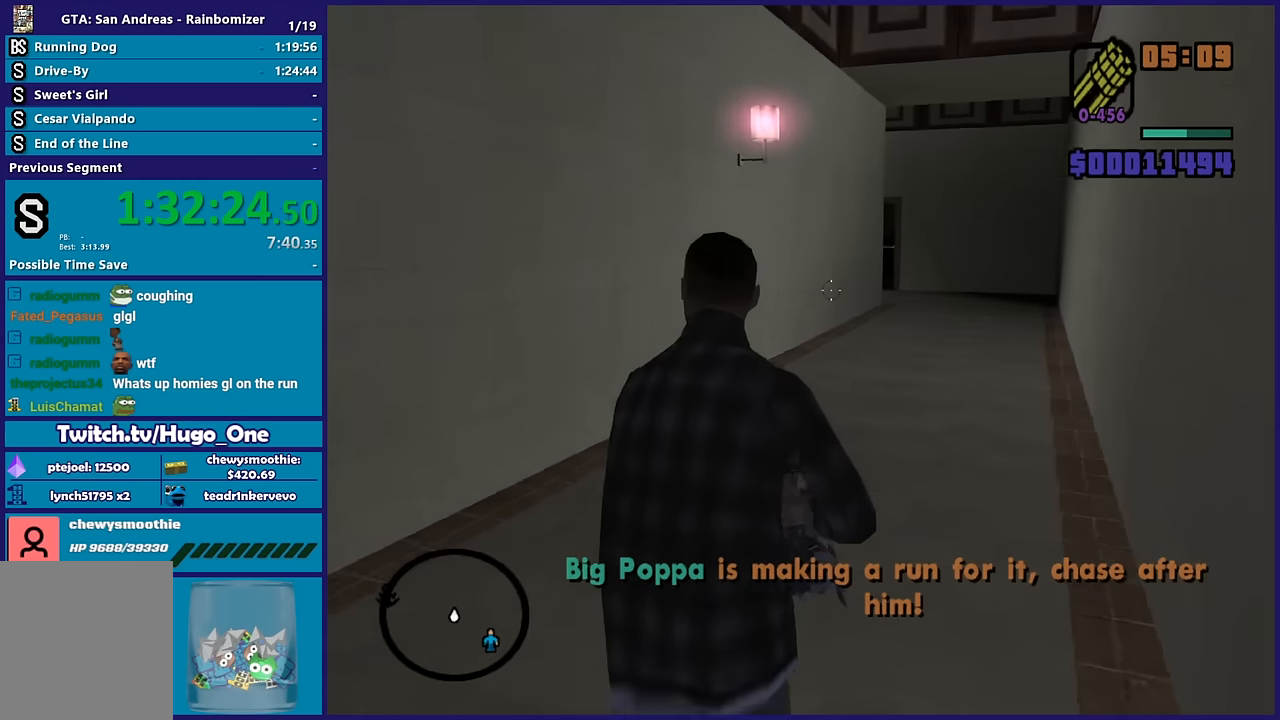
{"buttons": ["L2"], "left_stick": "up-right", "right_stick": "center", "button_events": []}
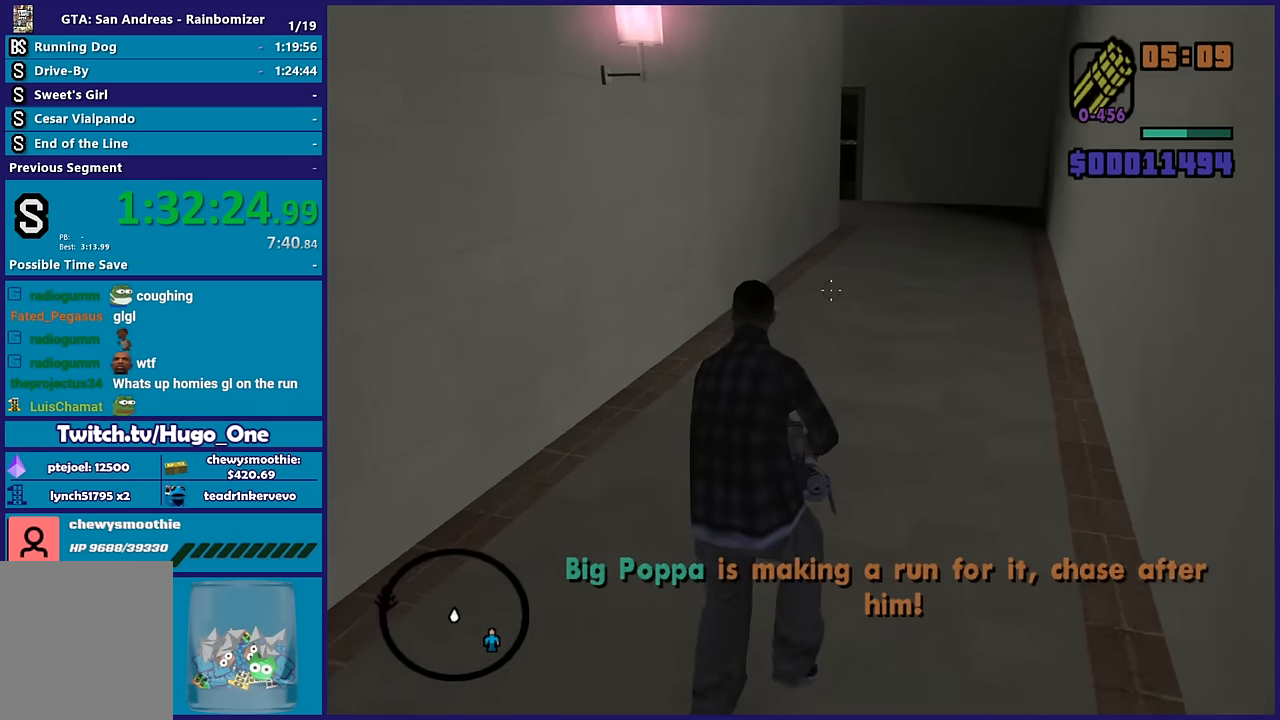
{"buttons": ["L2"], "left_stick": "up-right", "right_stick": "center", "button_events": []}
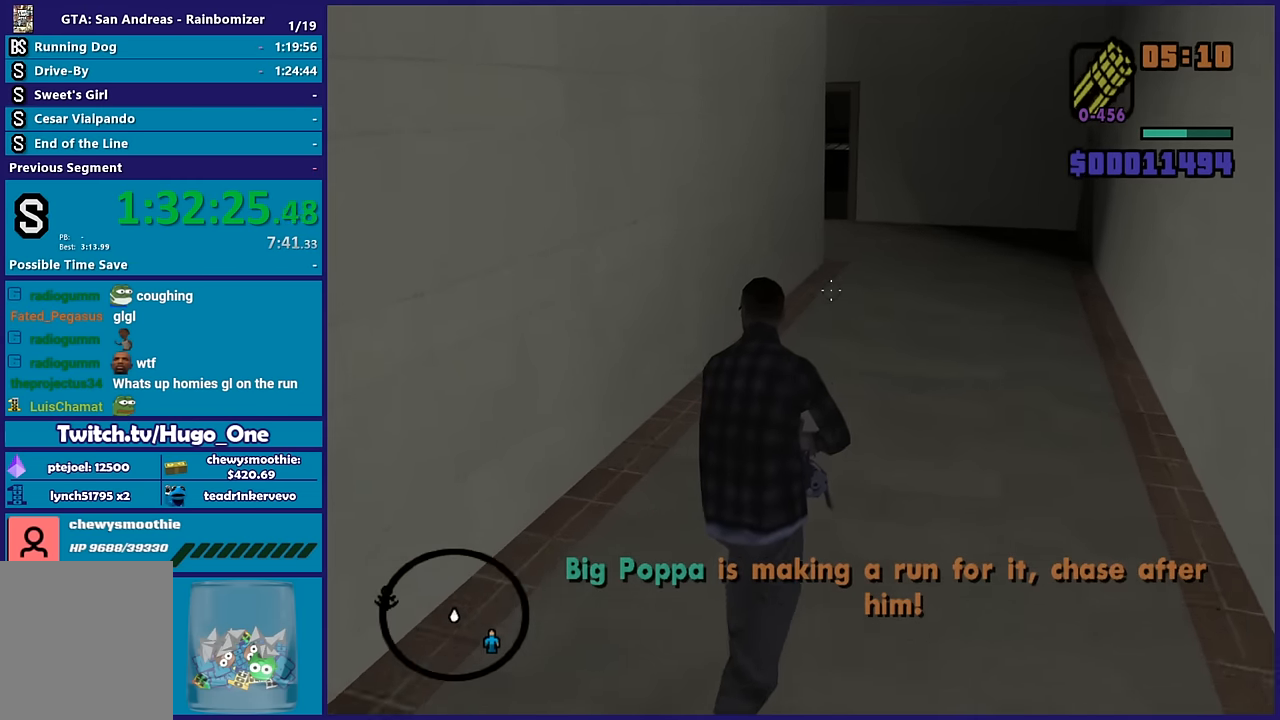
{"buttons": ["L2"], "left_stick": "up-right", "right_stick": "down-left", "button_events": []}
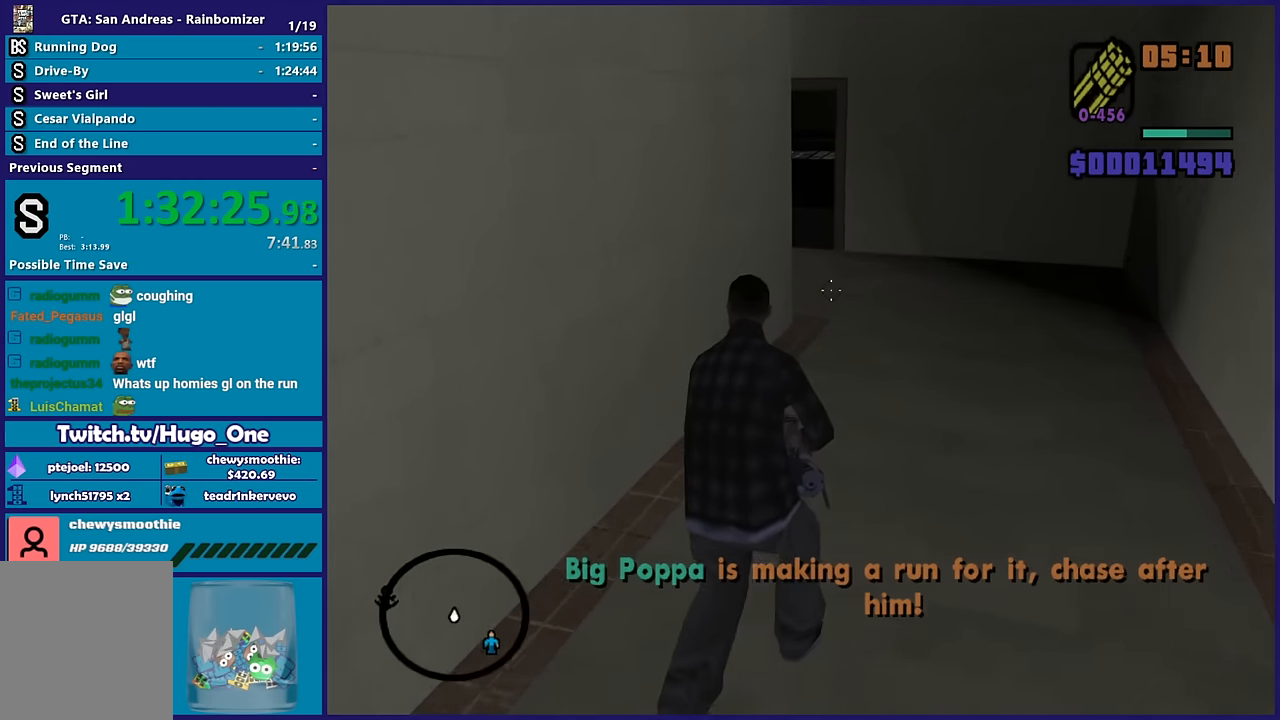
{"buttons": ["L2"], "left_stick": "up-right", "right_stick": "center", "button_events": []}